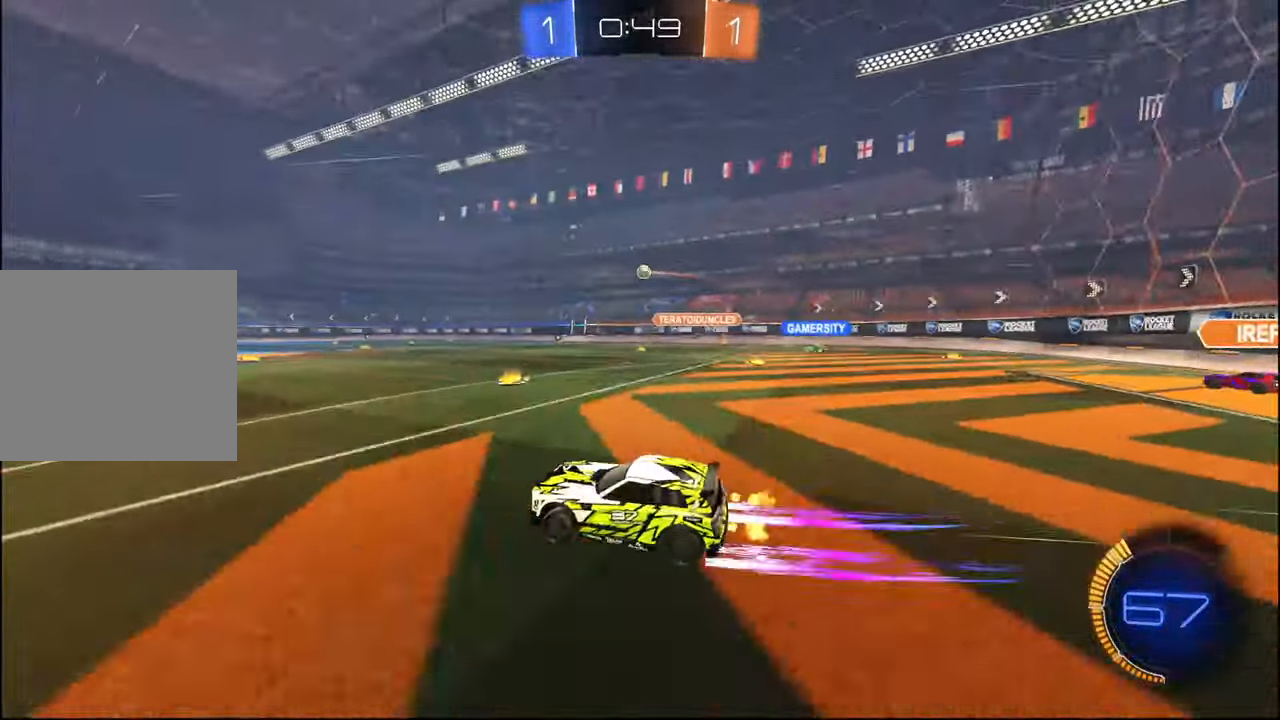
Gameplay with a controller (PlayStation layout); each line is a JSON object with the inputs held at the frame after it. "events" lists button and stick changes between this image and that frame as [ms after this image, input, new state], when the widget could be followed in between.
{"buttons": ["R2"], "left_stick": "center", "right_stick": "center", "events": [[117, "left_stick", "center"], [267, "left_stick", "right"], [384, "left_stick", "center"]]}
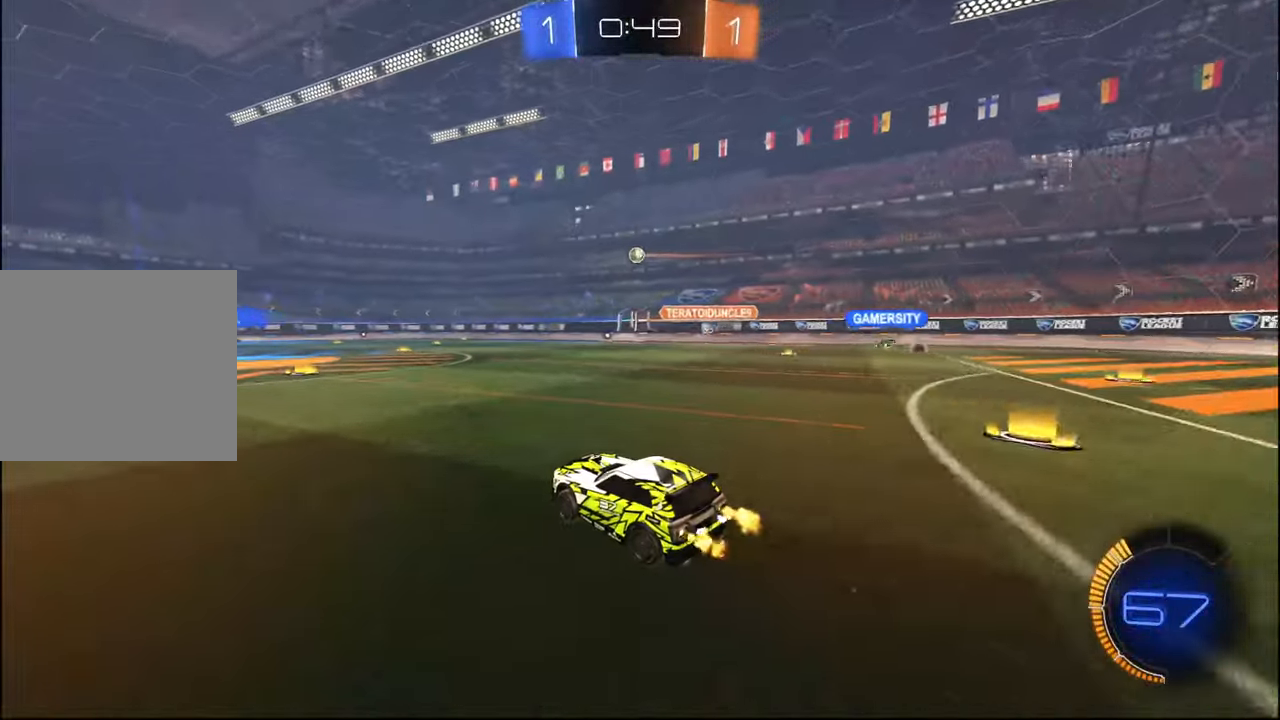
{"buttons": ["L1", "R2"], "left_stick": "down-right", "right_stick": "center", "events": [[234, "left_stick", "down"], [267, "CROSS", "down"], [300, "L1", "down"], [350, "CROSS", "up"], [350, "left_stick", "up"], [384, "L3", "down"], [400, "CROSS", "down"], [434, "L3", "up"], [450, "left_stick", "down-right"], [467, "CROSS", "up"]]}
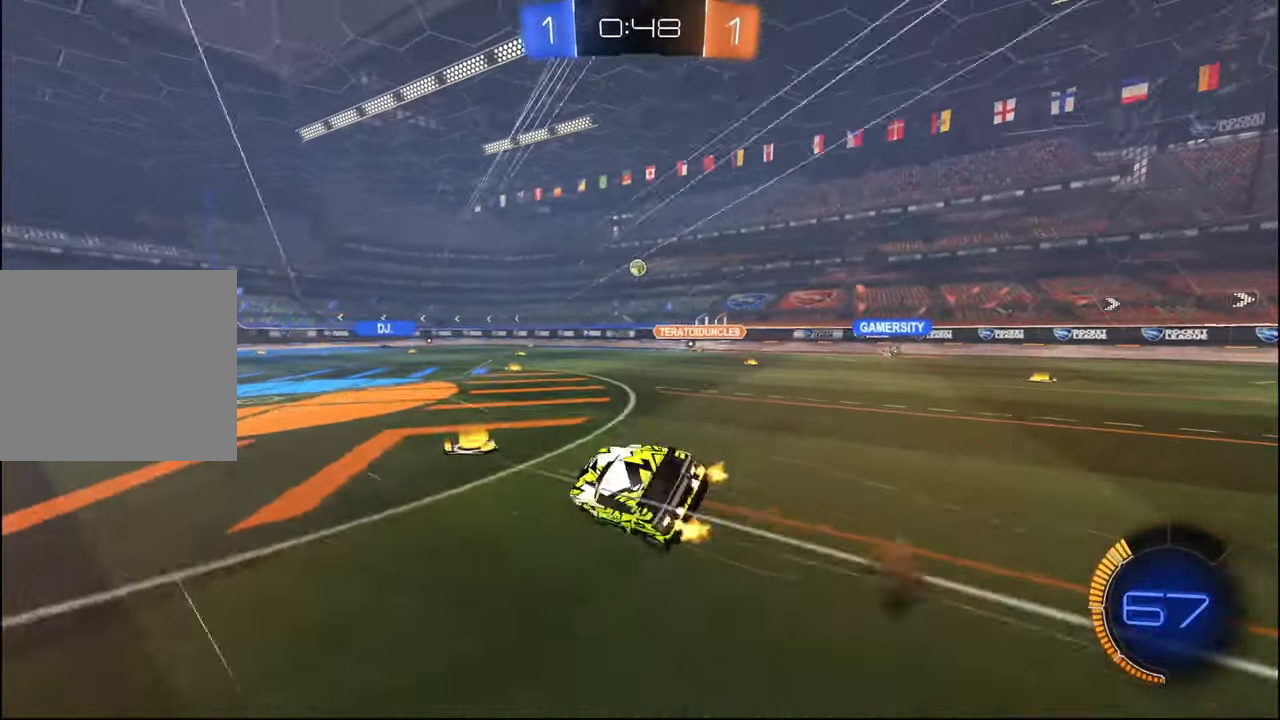
{"buttons": ["L1", "R2"], "left_stick": "down", "right_stick": "center", "events": [[284, "left_stick", "center"], [384, "left_stick", "down"]]}
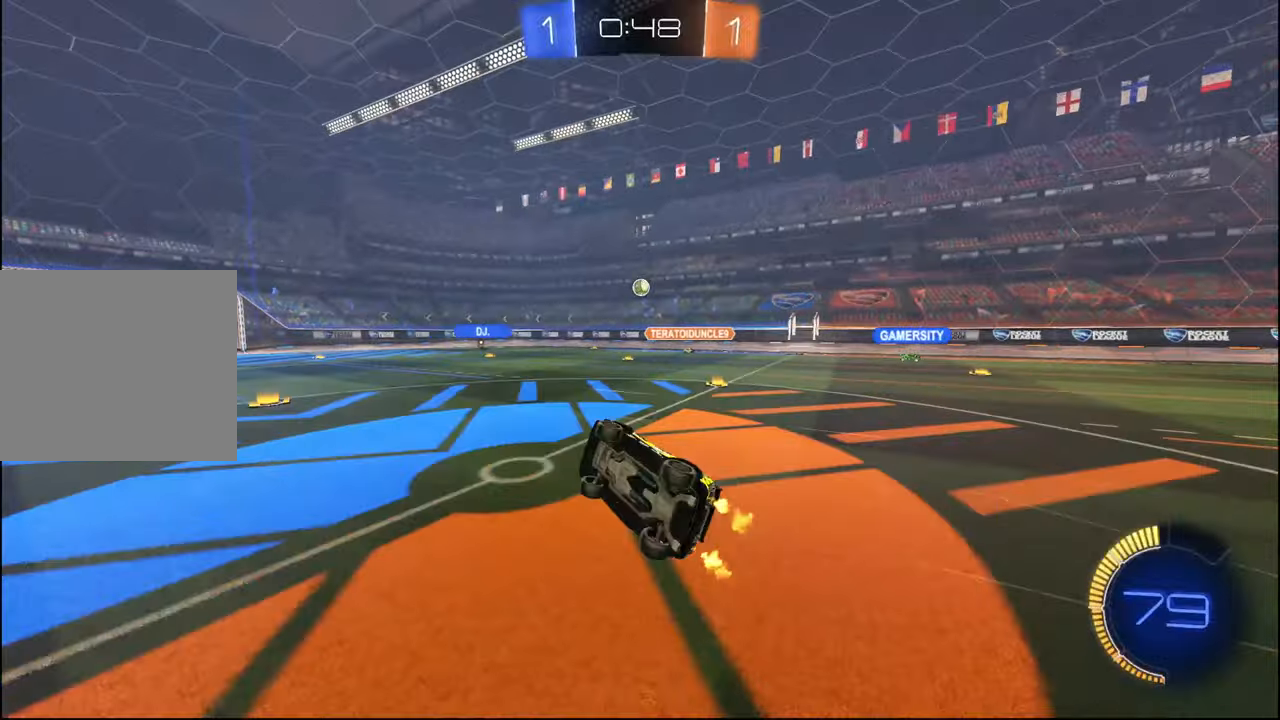
{"buttons": ["R2"], "left_stick": "center", "right_stick": "center", "events": [[100, "left_stick", "center"], [150, "L1", "up"], [317, "left_stick", "left"], [450, "left_stick", "center"]]}
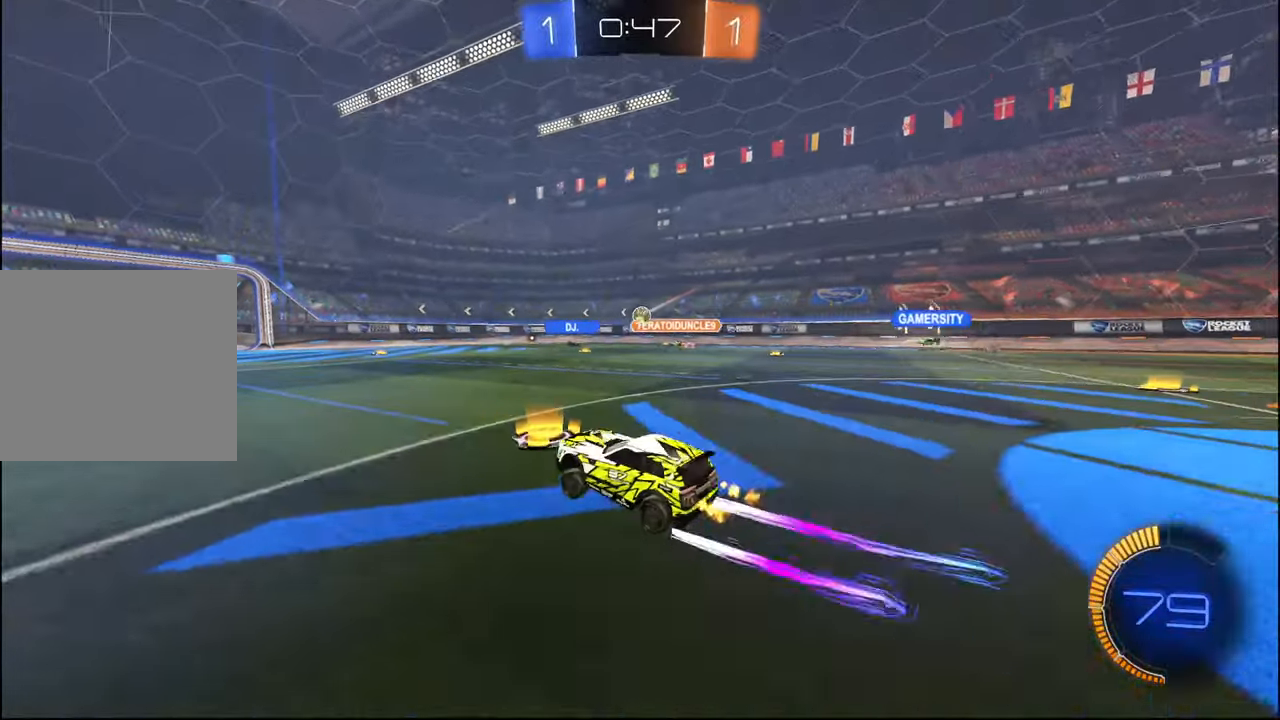
{"buttons": ["R2"], "left_stick": "center", "right_stick": "center", "events": []}
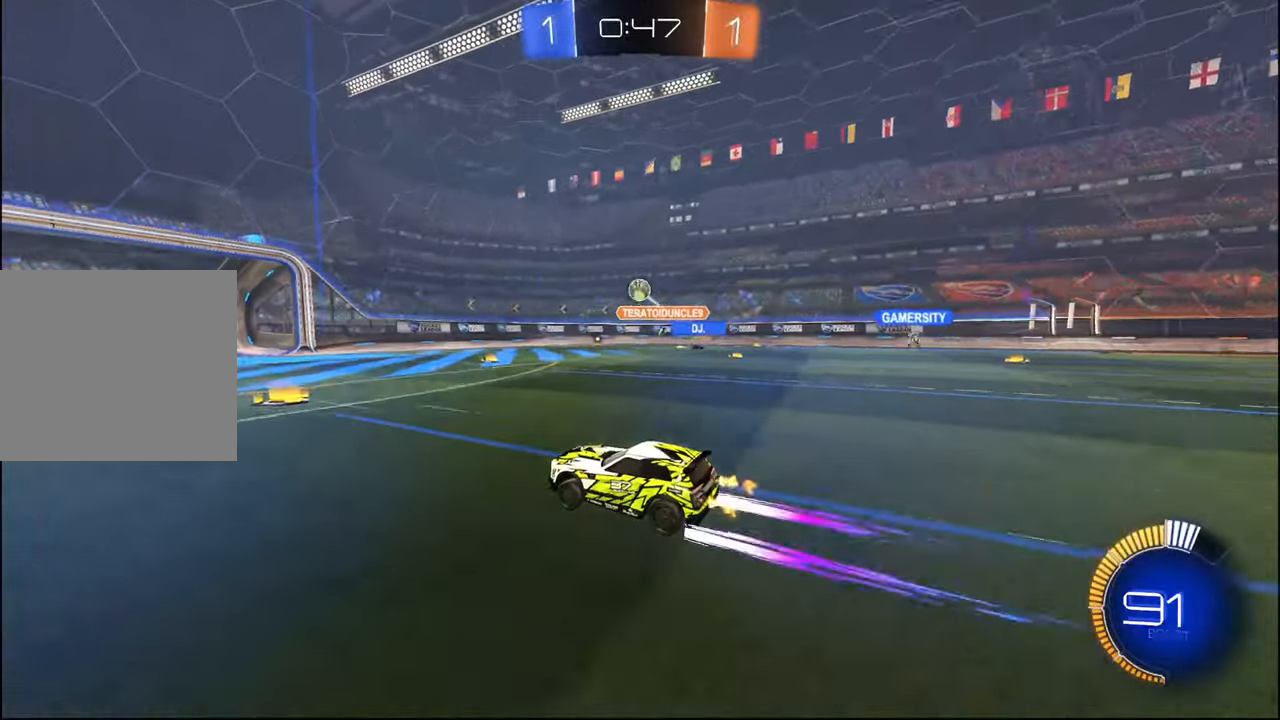
{"buttons": ["L2"], "left_stick": "center", "right_stick": "center", "events": [[200, "L2", "down"], [217, "R2", "up"], [217, "left_stick", "down"], [284, "left_stick", "center"], [334, "left_stick", "down-right"], [500, "left_stick", "center"]]}
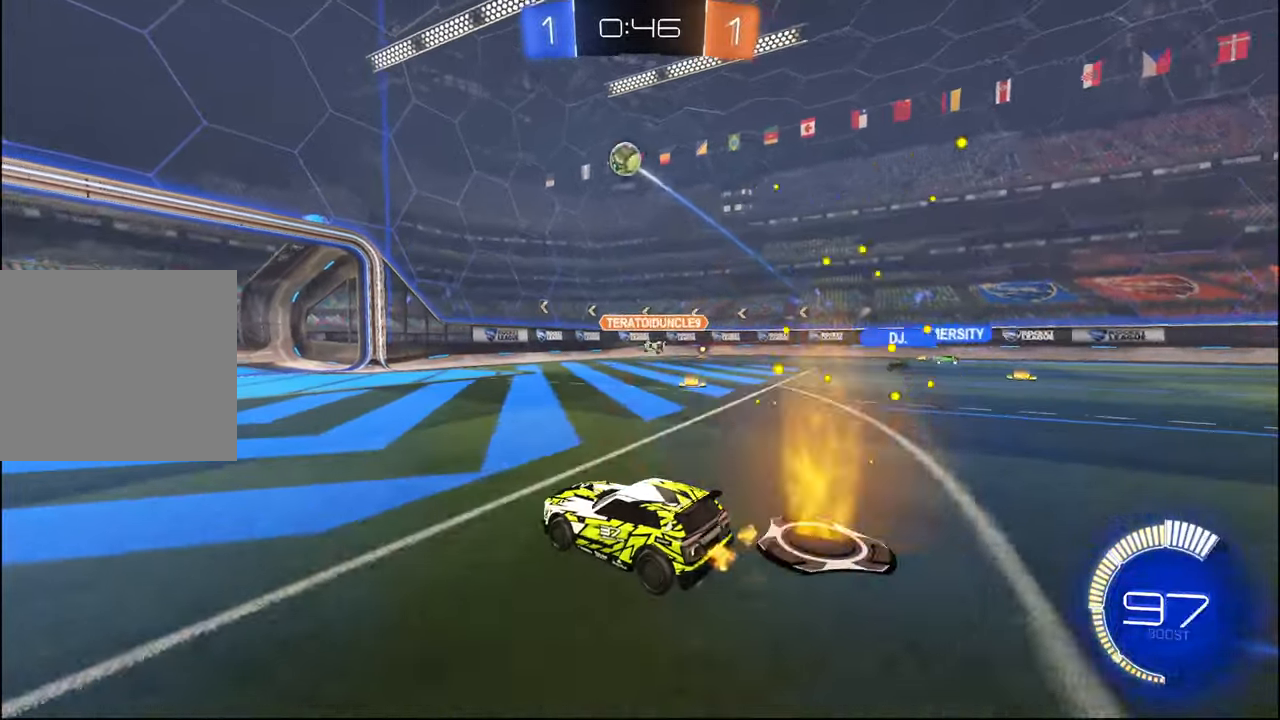
{"buttons": ["R1", "R2"], "left_stick": "center", "right_stick": "center", "events": [[67, "R2", "down"], [150, "L2", "up"], [167, "left_stick", "left"], [300, "left_stick", "center"], [334, "R1", "down"], [384, "left_stick", "right"], [467, "left_stick", "center"]]}
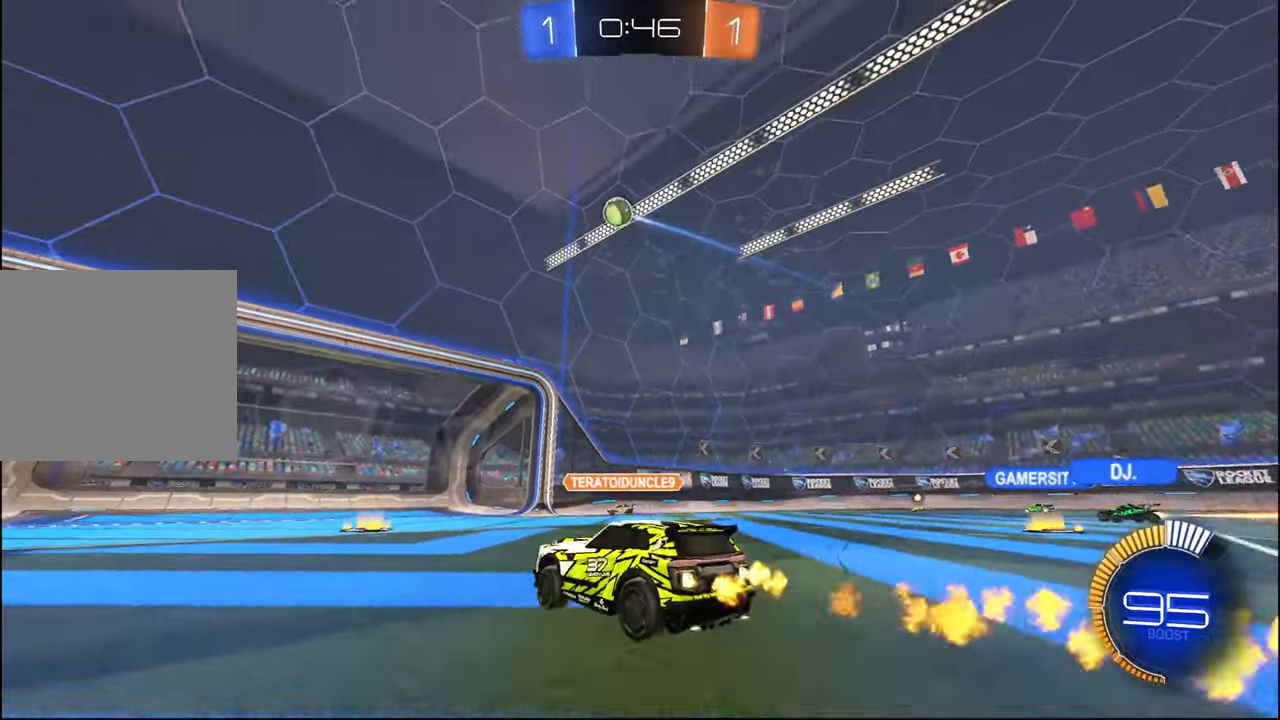
{"buttons": ["CROSS", "R2"], "left_stick": "down-right", "right_stick": "center", "events": [[67, "R1", "up"], [184, "R2", "up"], [217, "L2", "down"], [284, "left_stick", "right"], [334, "left_stick", "down-right"], [350, "L2", "up"], [417, "CROSS", "down"], [450, "R2", "down"]]}
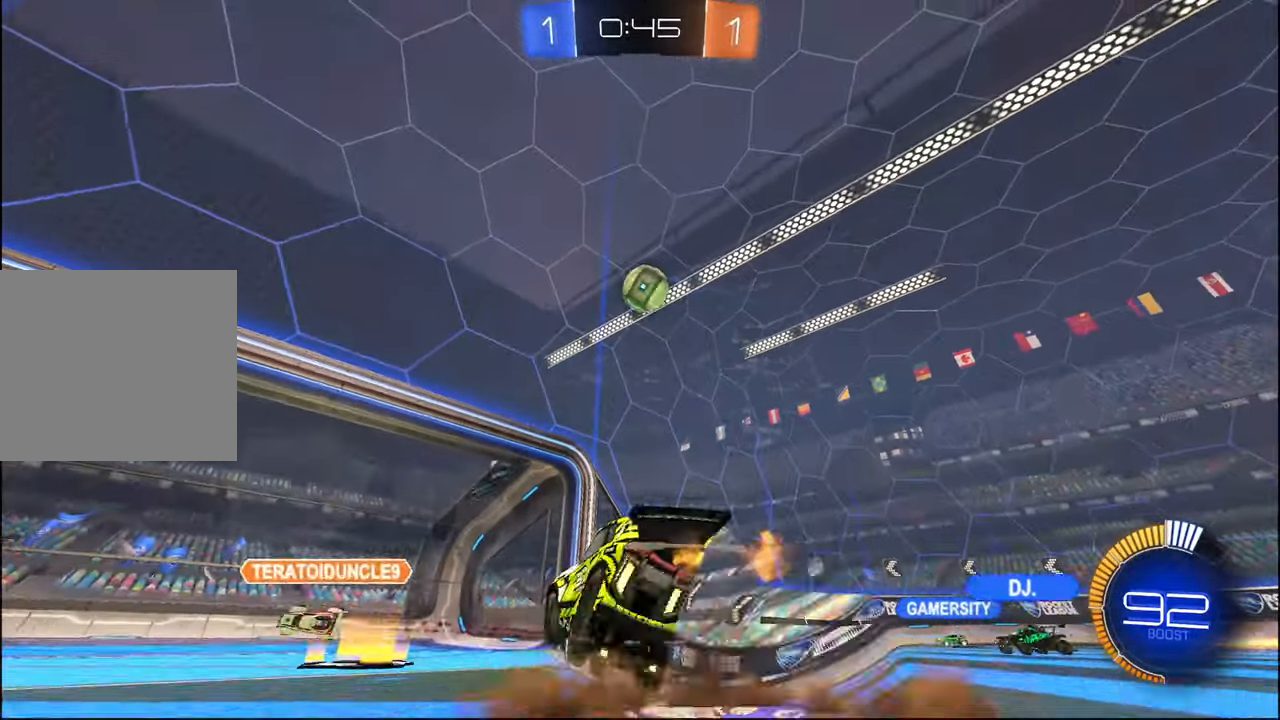
{"buttons": ["CROSS", "R1"], "left_stick": "up-right", "right_stick": "center", "events": [[84, "L1", "down"], [117, "R1", "down"], [234, "L1", "up"], [250, "CROSS", "up"], [250, "left_stick", "up-left"], [367, "R2", "up"], [384, "left_stick", "center"], [434, "left_stick", "up-right"], [500, "CROSS", "down"]]}
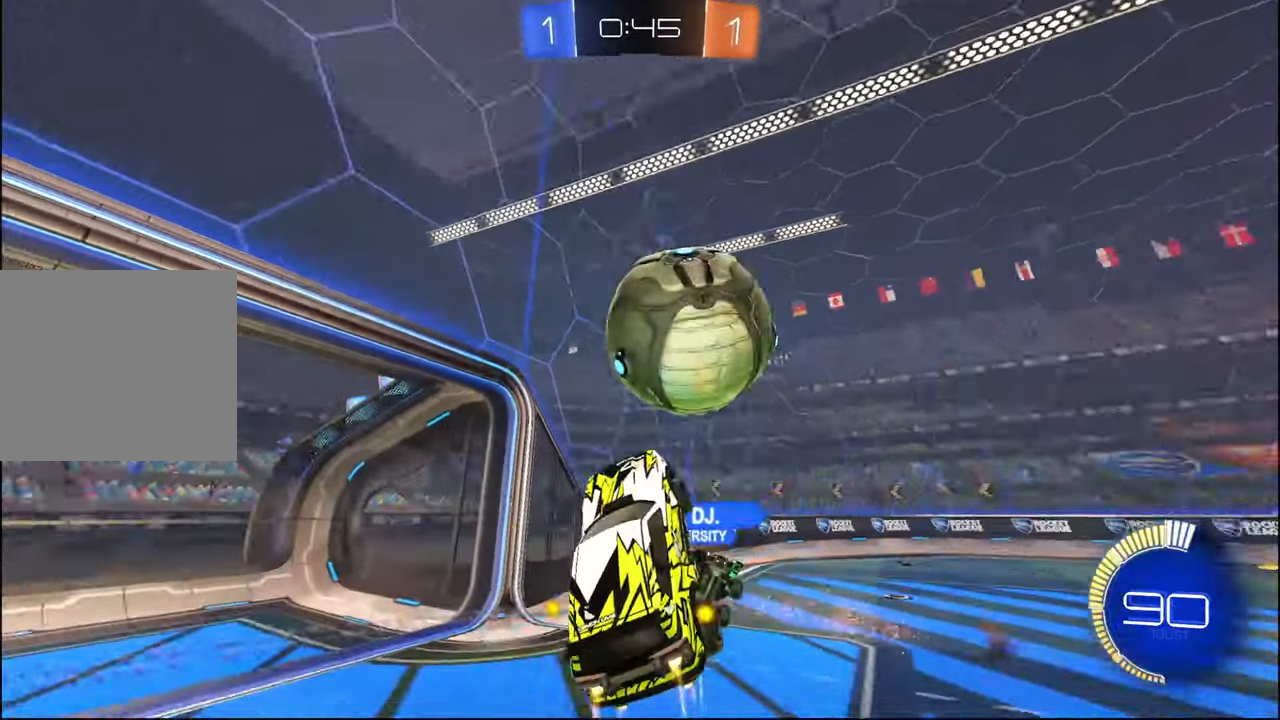
{"buttons": ["R2"], "left_stick": "down-right", "right_stick": "center", "events": [[17, "R2", "down"], [117, "L3", "down"], [134, "left_stick", "down-right"], [217, "CROSS", "up"], [217, "L3", "up"], [217, "R1", "up"], [384, "left_stick", "down"], [484, "left_stick", "down-right"]]}
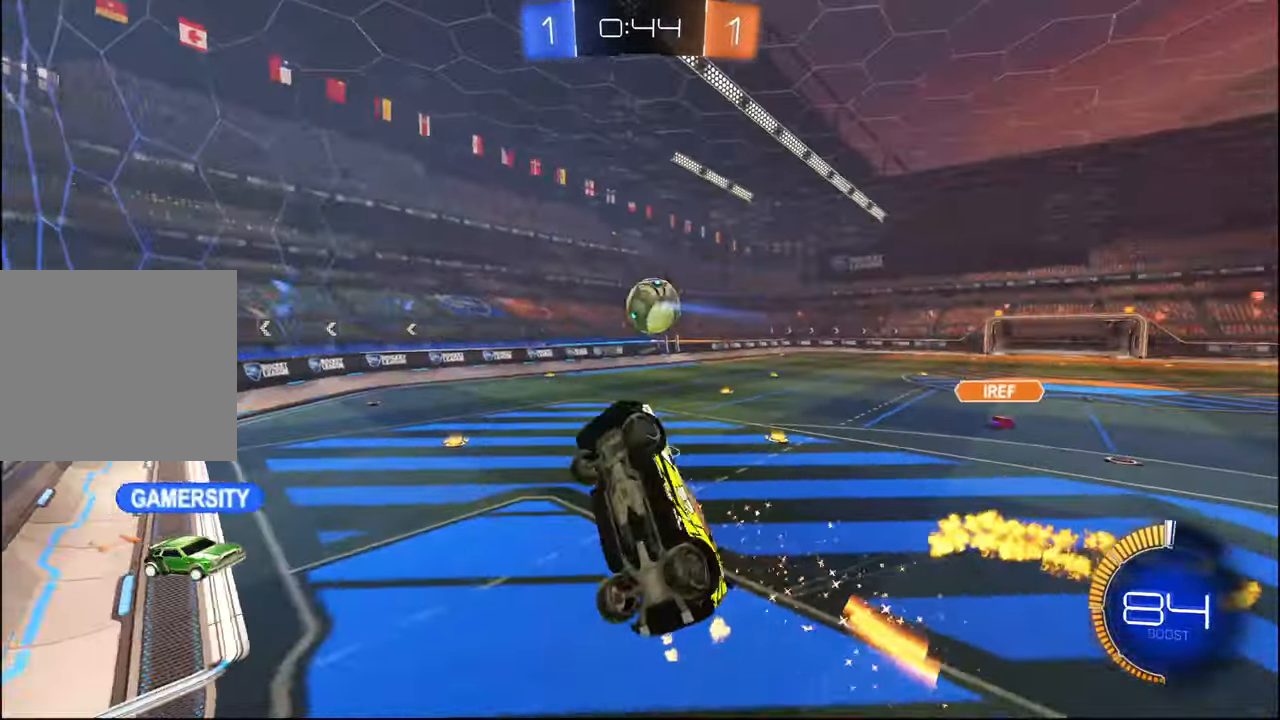
{"buttons": ["L2", "R2"], "left_stick": "right", "right_stick": "center", "events": [[134, "L2", "down"], [167, "left_stick", "right"]]}
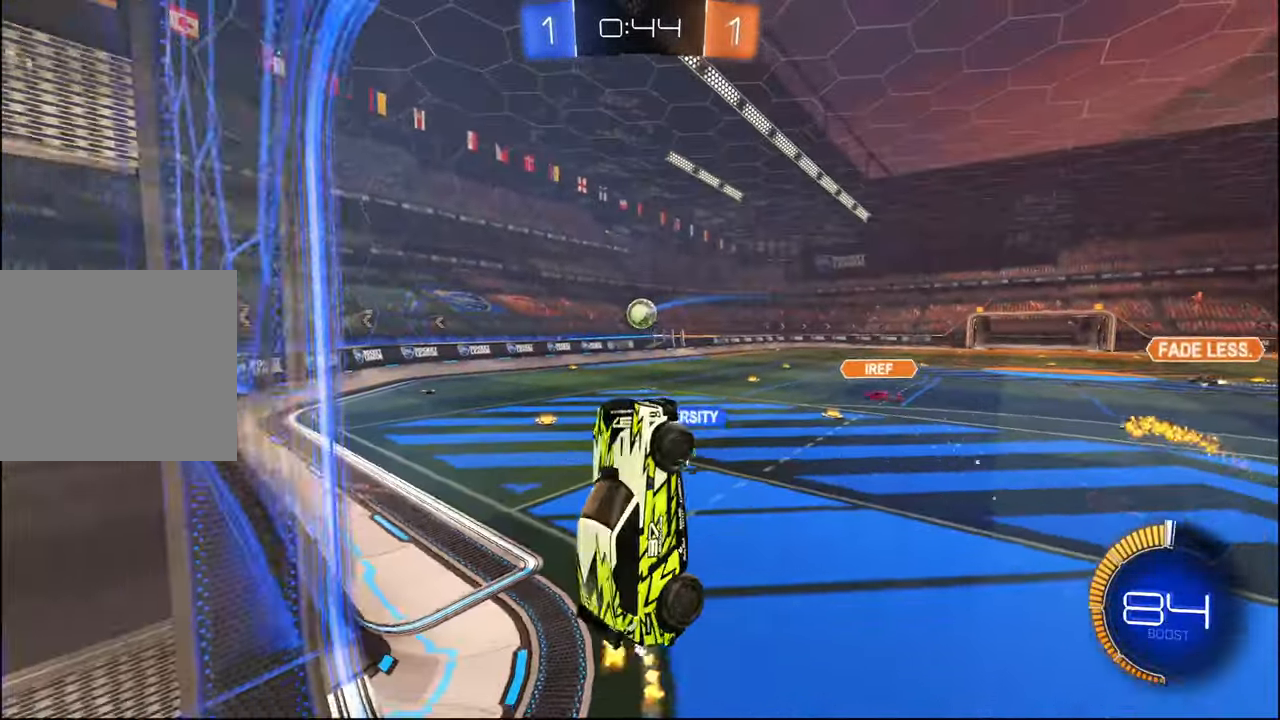
{"buttons": ["R2"], "left_stick": "up", "right_stick": "center", "events": [[84, "L2", "up"], [217, "L1", "down"], [217, "left_stick", "up-right"], [367, "left_stick", "up"], [417, "L1", "up"]]}
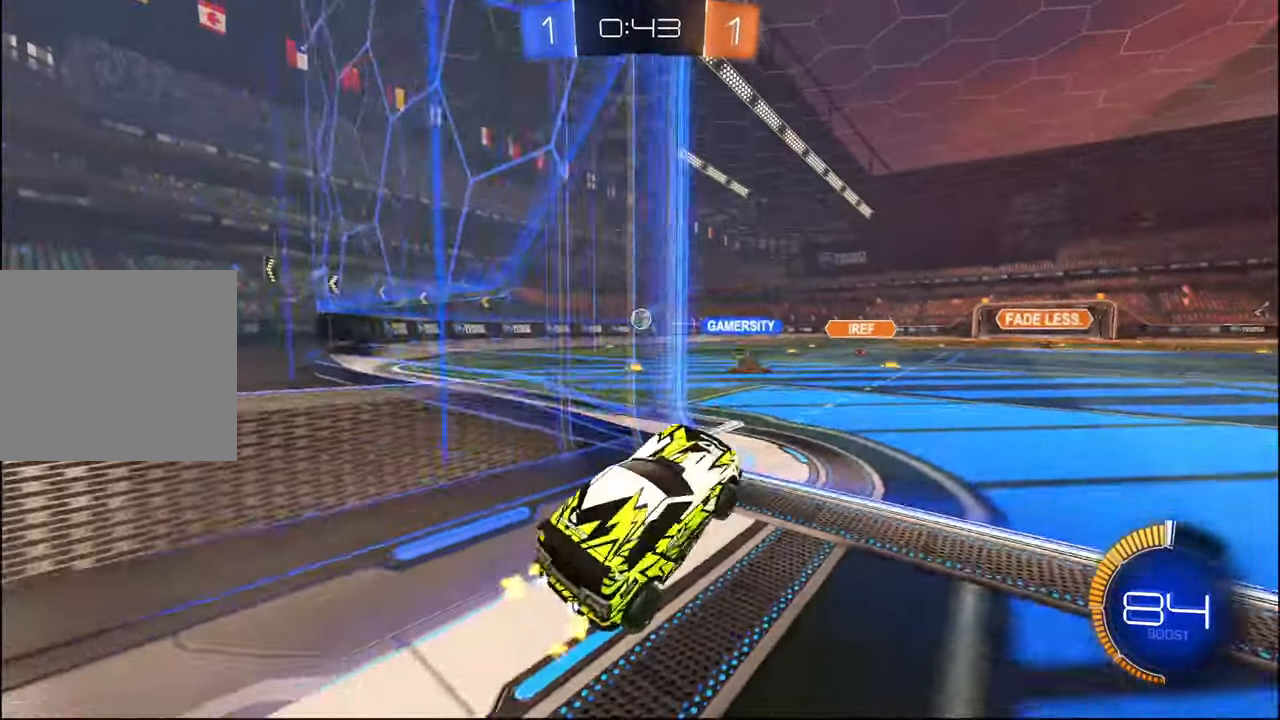
{"buttons": ["R2"], "left_stick": "center", "right_stick": "center", "events": [[17, "left_stick", "center"], [234, "left_stick", "right"], [367, "left_stick", "center"]]}
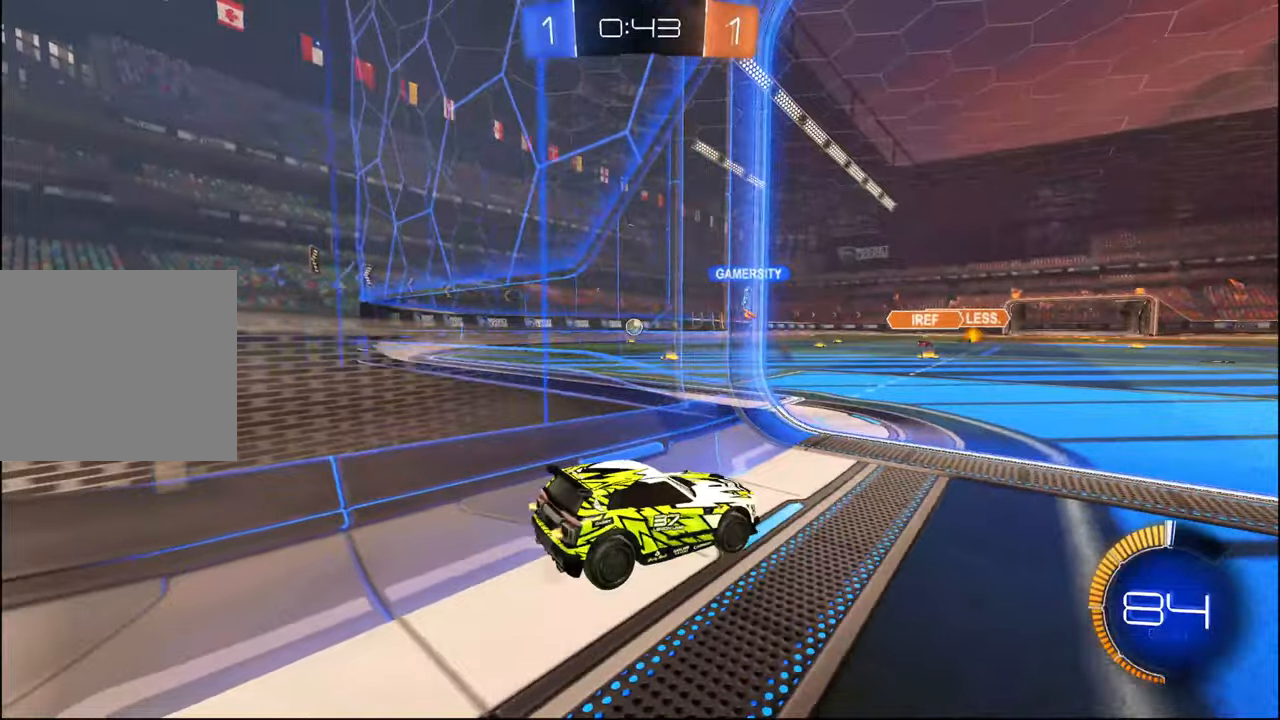
{"buttons": ["R2"], "left_stick": "center", "right_stick": "center", "events": [[117, "left_stick", "left"], [300, "left_stick", "center"]]}
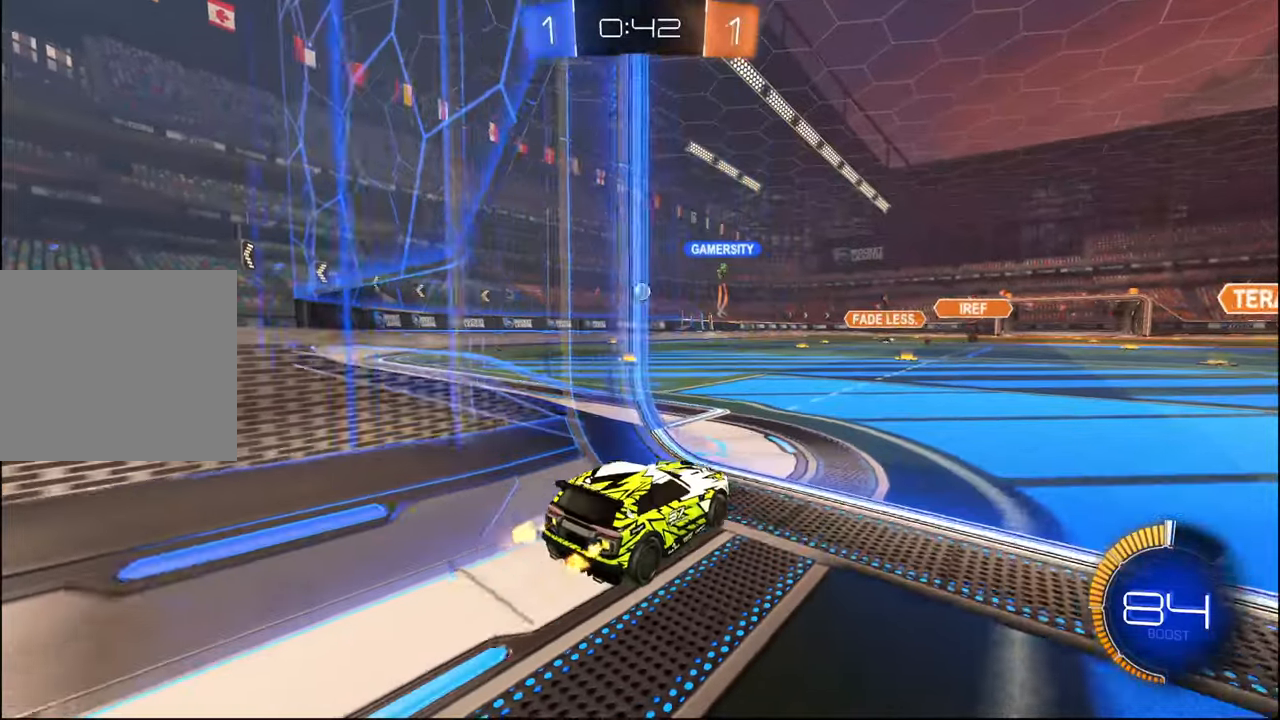
{"buttons": ["CROSS", "L1", "R1", "R2"], "left_stick": "down", "right_stick": "center", "events": [[17, "left_stick", "left"], [284, "left_stick", "down"], [317, "R1", "down"], [334, "CROSS", "down"], [367, "L1", "down"], [384, "left_stick", "up-right"], [400, "CROSS", "up"], [450, "CROSS", "down"], [484, "left_stick", "down"]]}
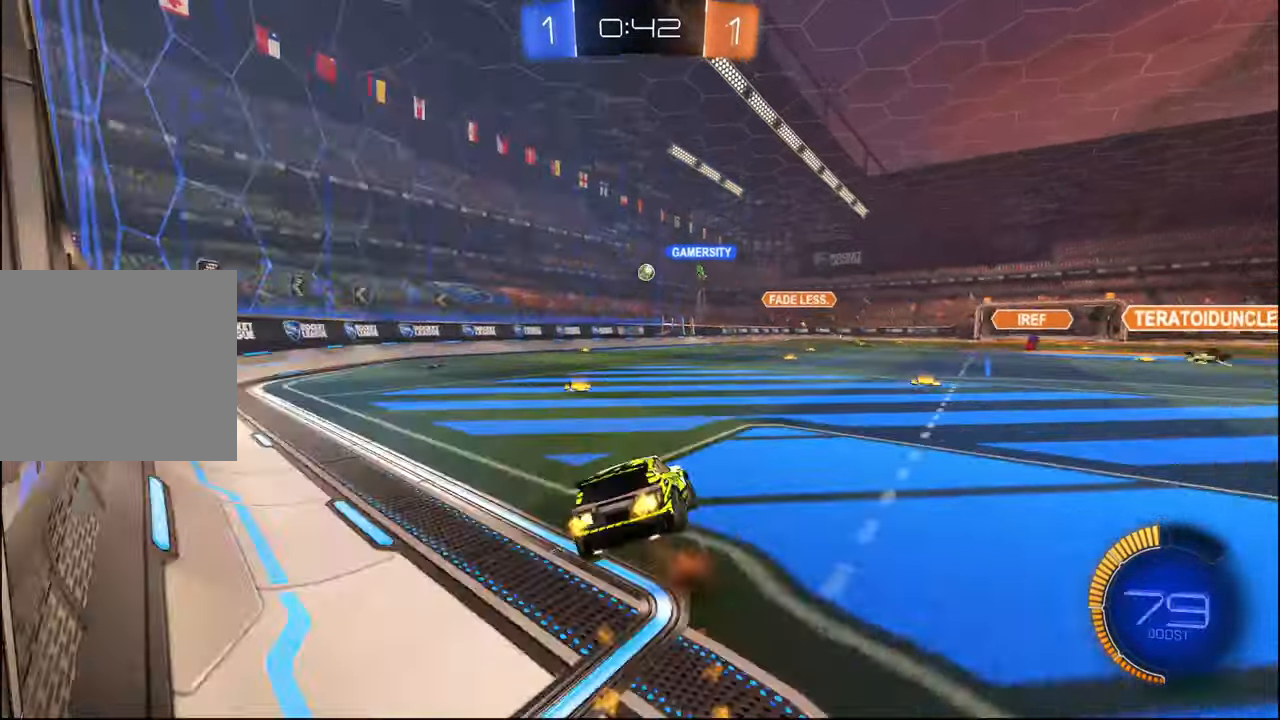
{"buttons": ["L1", "R2"], "left_stick": "down", "right_stick": "center", "events": [[34, "CROSS", "up"], [34, "R1", "up"], [84, "left_stick", "down-right"], [317, "left_stick", "center"], [400, "left_stick", "down"]]}
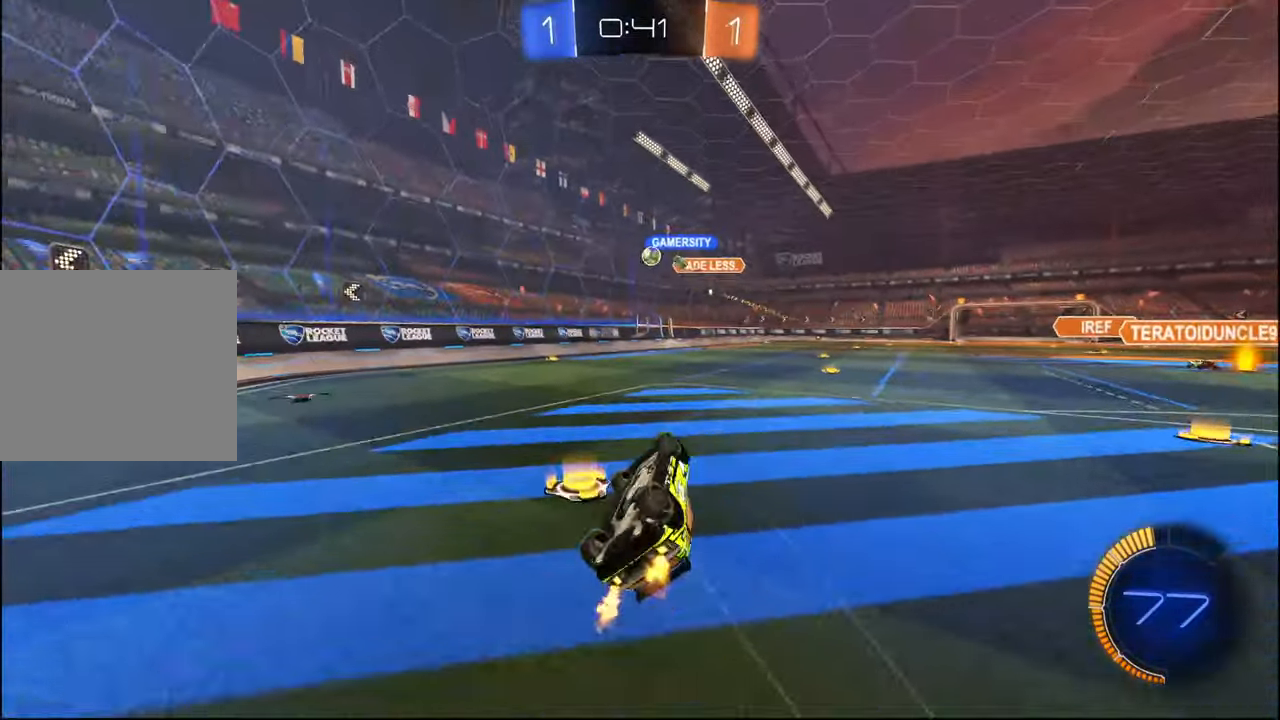
{"buttons": ["L2"], "left_stick": "right", "right_stick": "center", "events": [[117, "left_stick", "center"], [184, "L1", "up"], [317, "left_stick", "right"], [367, "R2", "up"], [417, "L2", "down"]]}
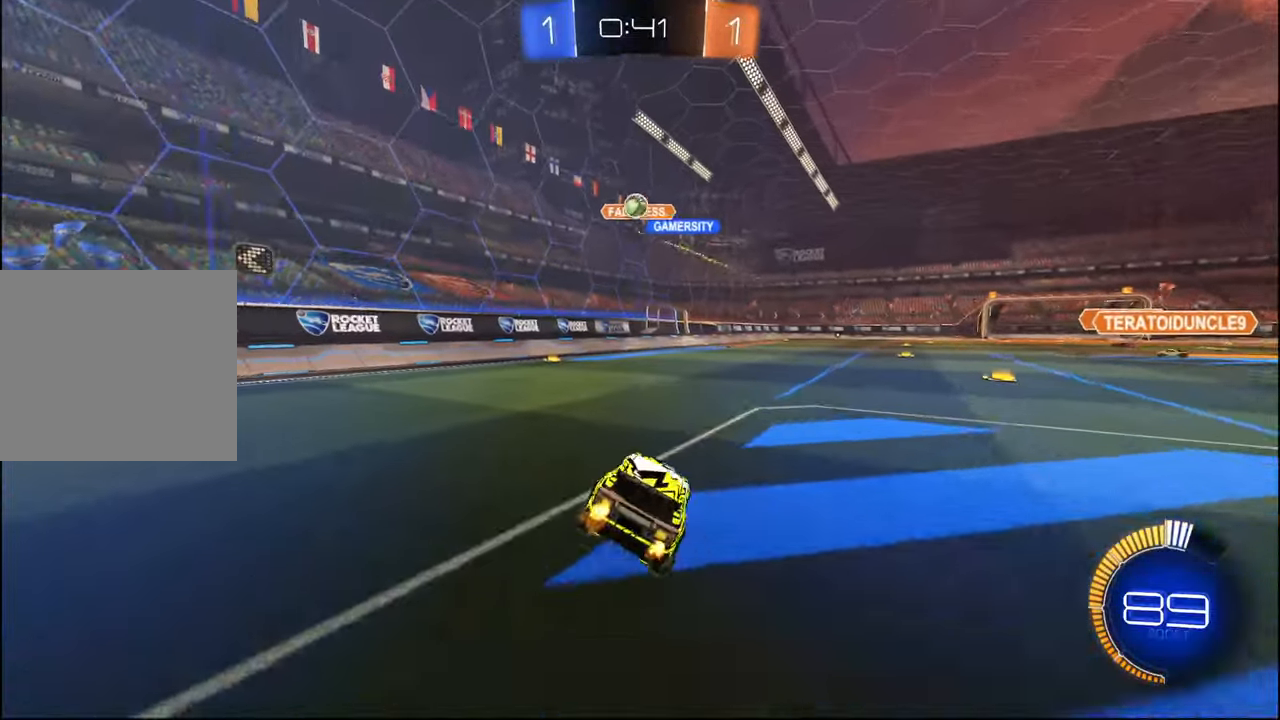
{"buttons": ["CROSS", "L2"], "left_stick": "down", "right_stick": "center", "events": [[417, "left_stick", "center"], [500, "CROSS", "down"], [500, "left_stick", "down"]]}
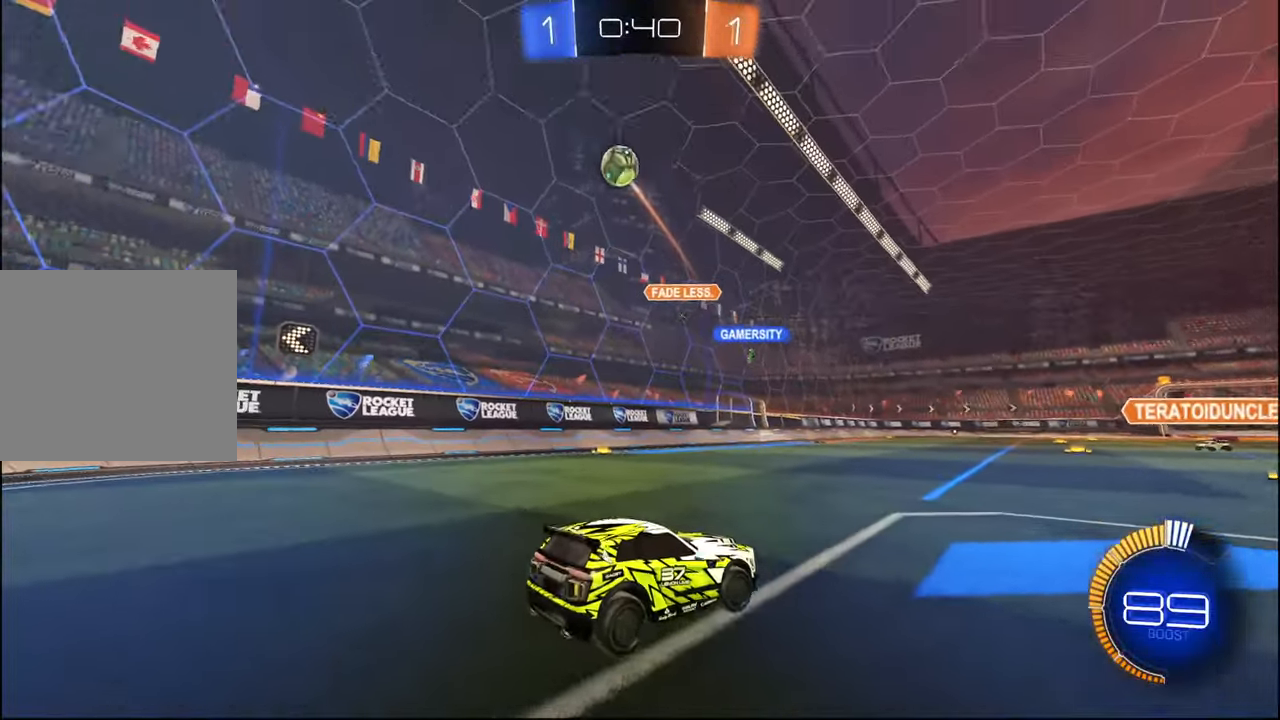
{"buttons": ["L1", "R1", "R2"], "left_stick": "up", "right_stick": "center", "events": [[117, "CROSS", "up"], [134, "L2", "up"], [150, "CROSS", "down"], [234, "R2", "down"], [284, "CROSS", "up"], [317, "left_stick", "up-right"], [400, "R1", "down"], [450, "L1", "down"], [484, "left_stick", "up"]]}
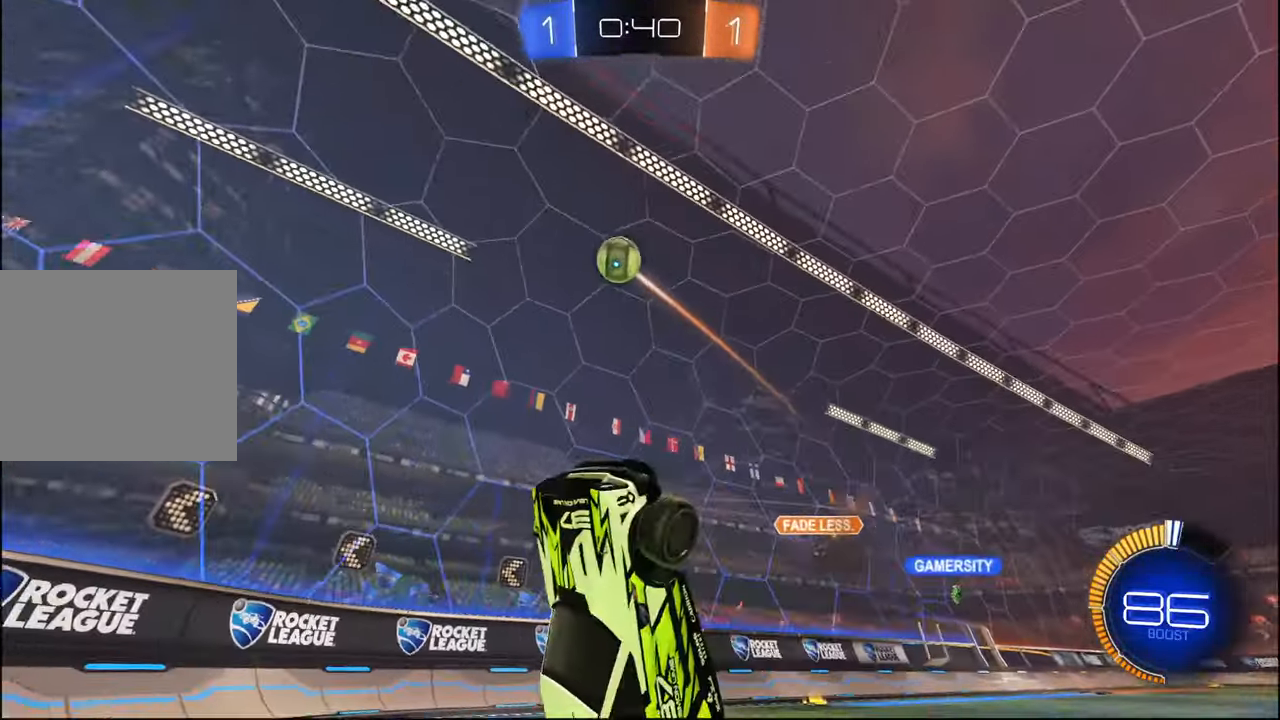
{"buttons": ["L1", "R1", "R2"], "left_stick": "up-left", "right_stick": "center", "events": [[100, "left_stick", "up-left"]]}
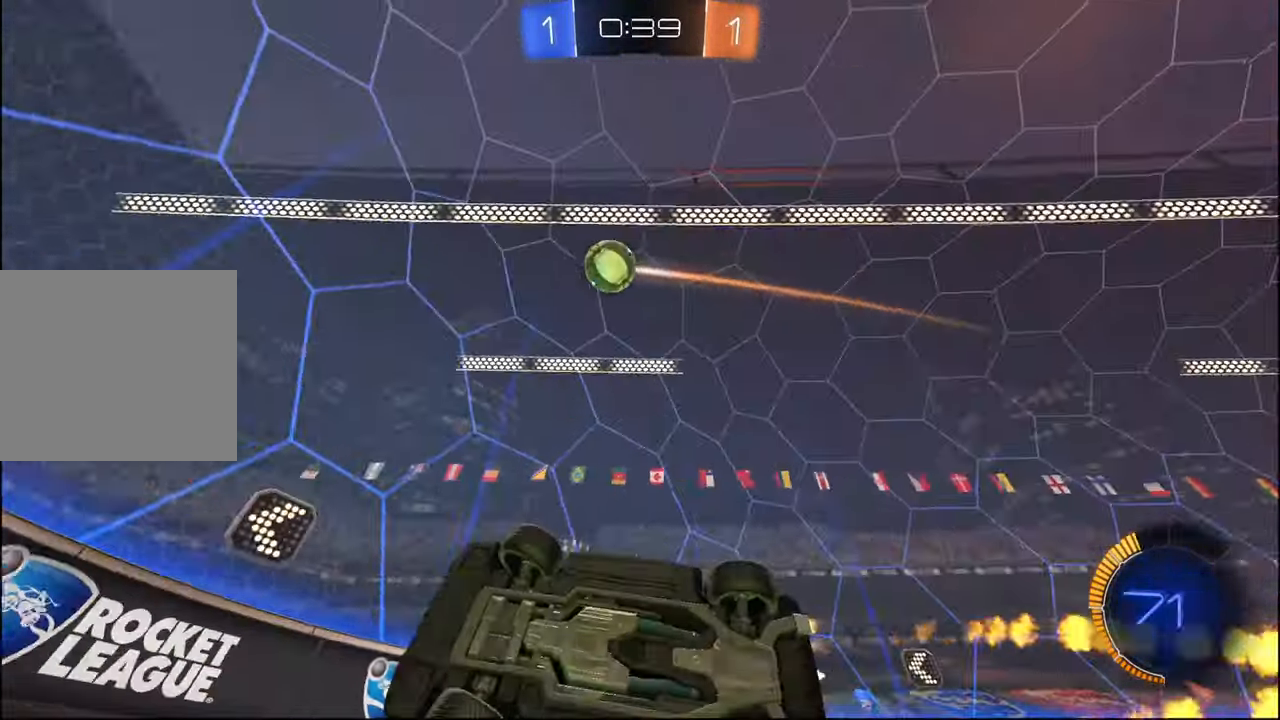
{"buttons": ["R2"], "left_stick": "left", "right_stick": "center", "events": [[17, "R1", "up"], [150, "left_stick", "left"], [200, "L1", "up"]]}
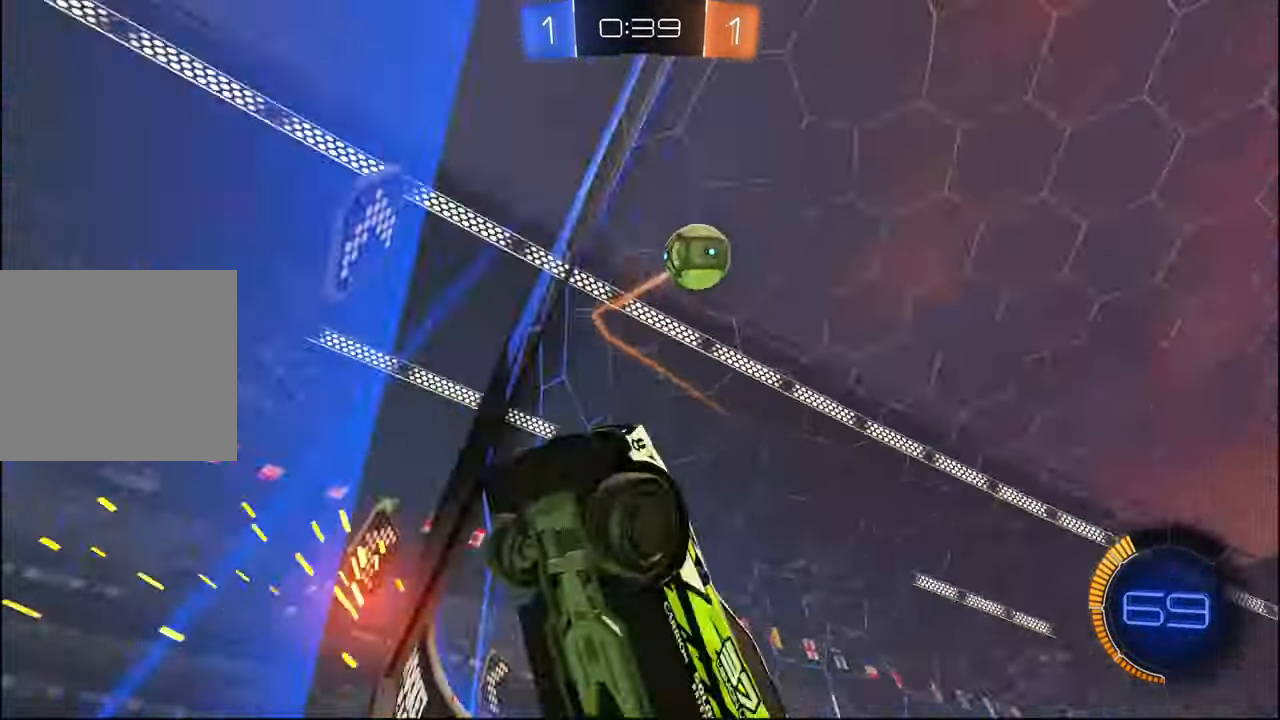
{"buttons": ["R2"], "left_stick": "left", "right_stick": "center", "events": [[250, "R1", "down"], [500, "R1", "up"]]}
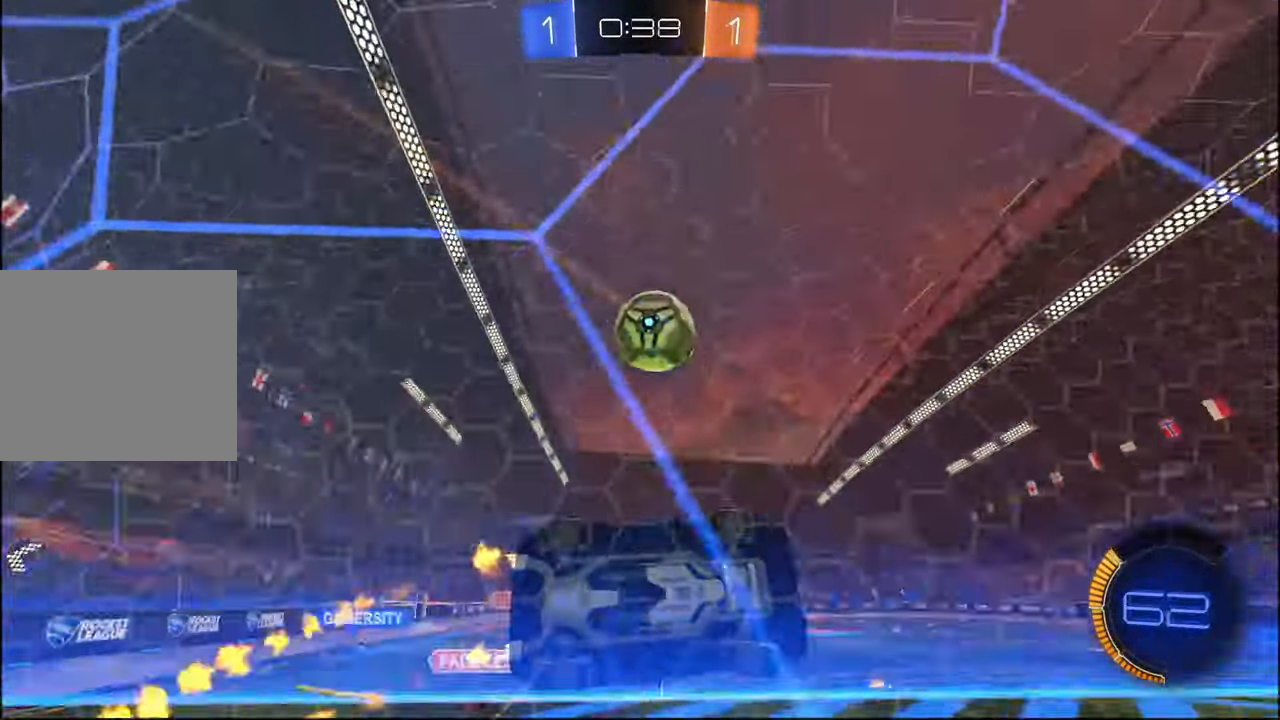
{"buttons": ["CROSS", "L1", "R1", "R2"], "left_stick": "down-right", "right_stick": "center", "events": [[50, "left_stick", "down-right"], [100, "L2", "down"], [134, "left_stick", "left"], [200, "L2", "up"], [250, "left_stick", "center"], [300, "left_stick", "right"], [350, "CROSS", "down"], [350, "R1", "down"], [400, "left_stick", "down-right"], [450, "L1", "down"]]}
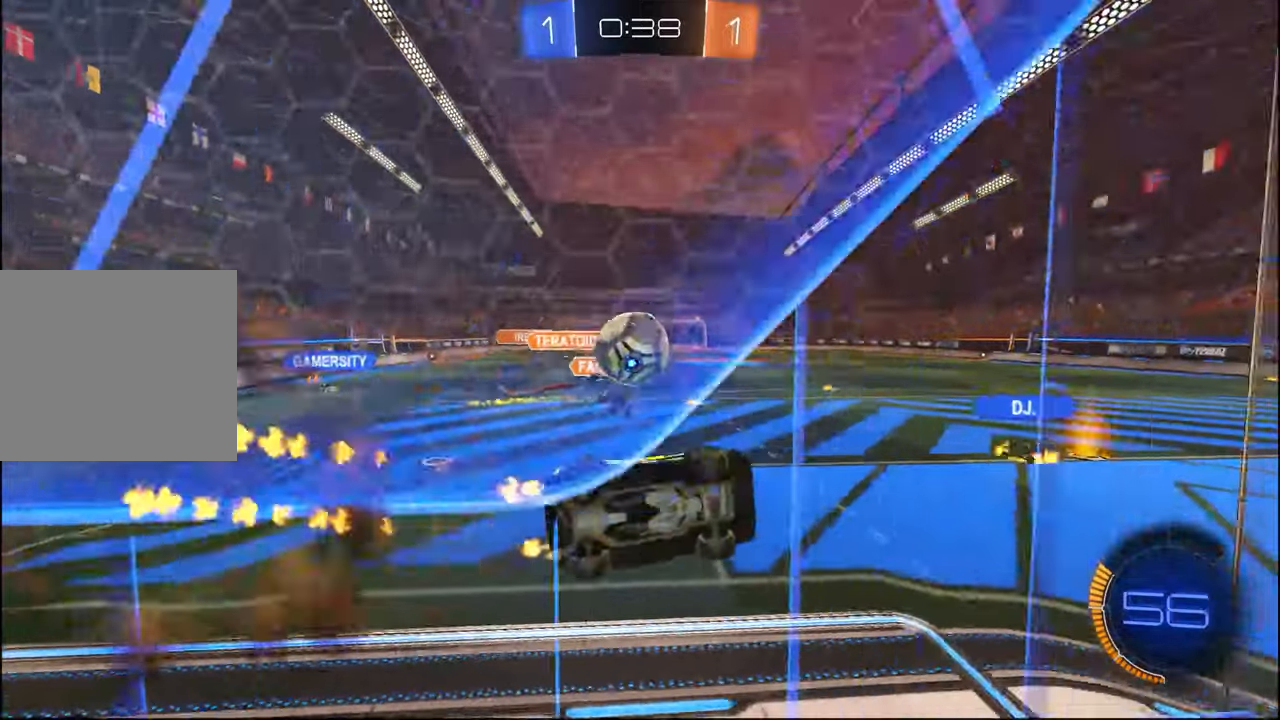
{"buttons": ["R2"], "left_stick": "up-right", "right_stick": "center", "events": [[67, "L1", "up"], [117, "left_stick", "up-right"], [184, "CROSS", "up"], [184, "left_stick", "up-left"], [334, "CROSS", "down"], [334, "left_stick", "up-right"], [384, "CROSS", "up"], [417, "R1", "up"]]}
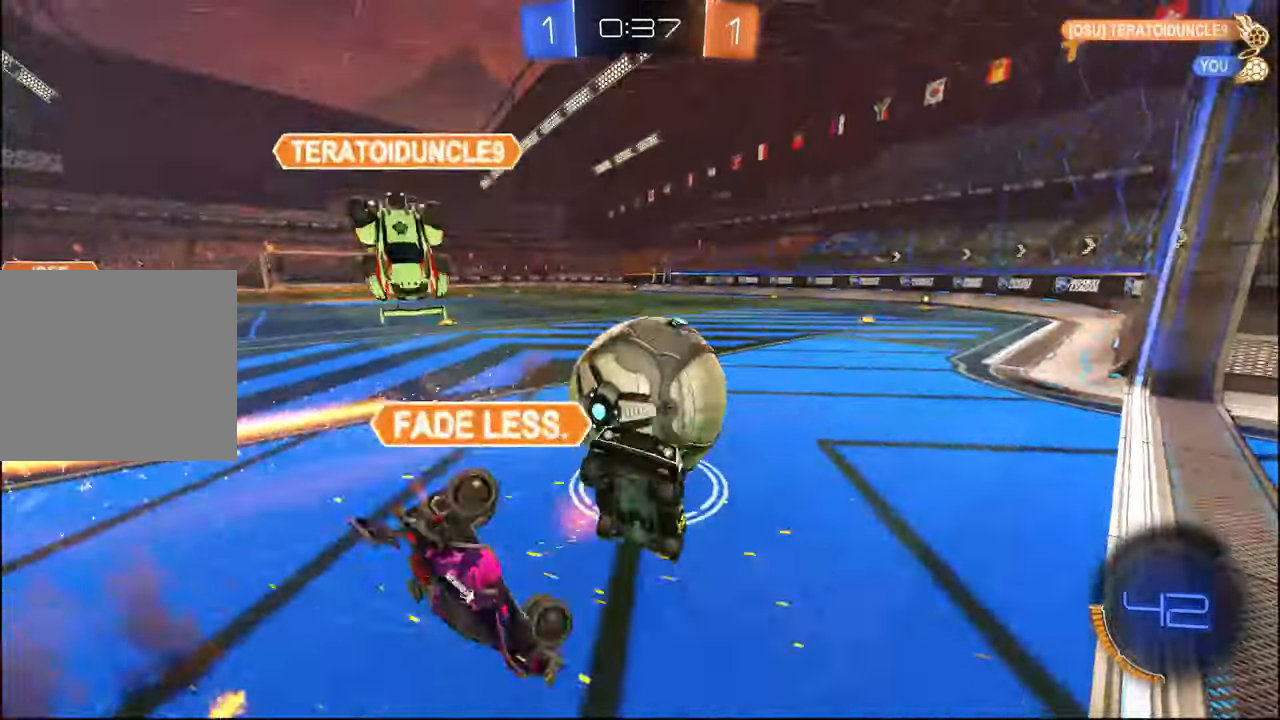
{"buttons": ["R2"], "left_stick": "center", "right_stick": "center", "events": [[350, "left_stick", "center"]]}
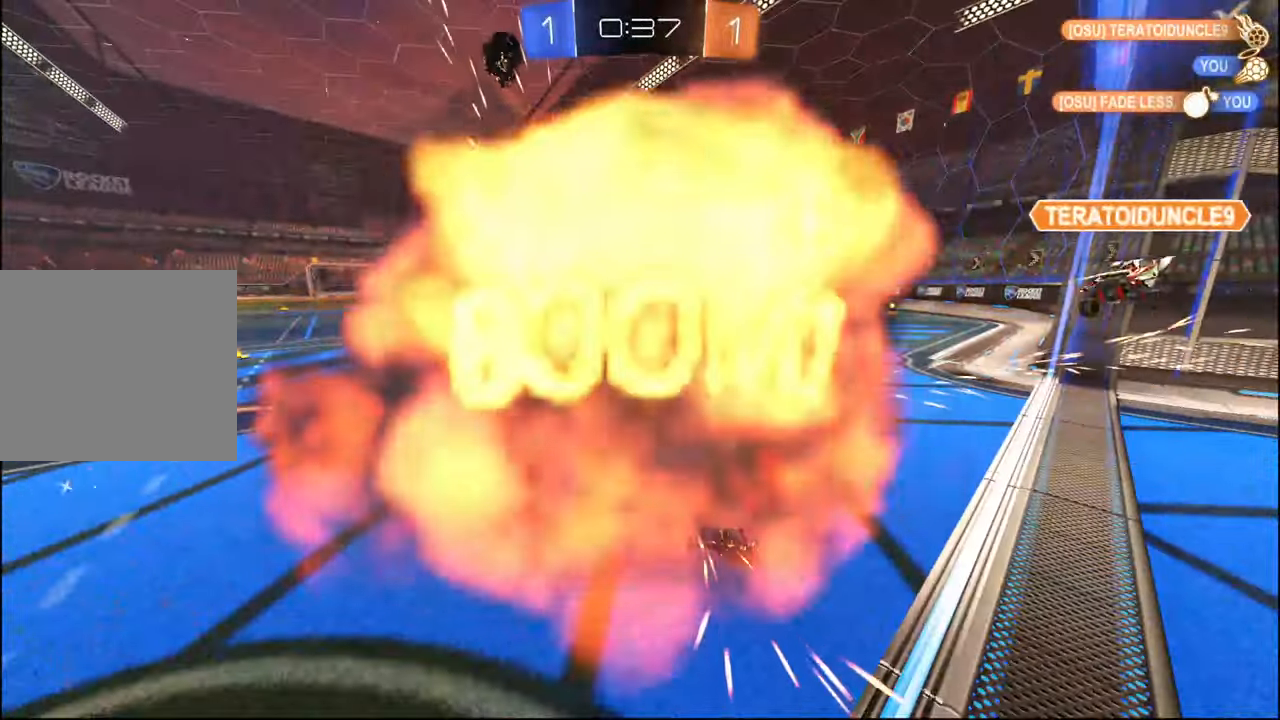
{"buttons": ["R2"], "left_stick": "center", "right_stick": "center", "events": [[34, "SELECT", "down"], [117, "SELECT", "up"], [200, "SELECT", "down"], [250, "SELECT", "up"]]}
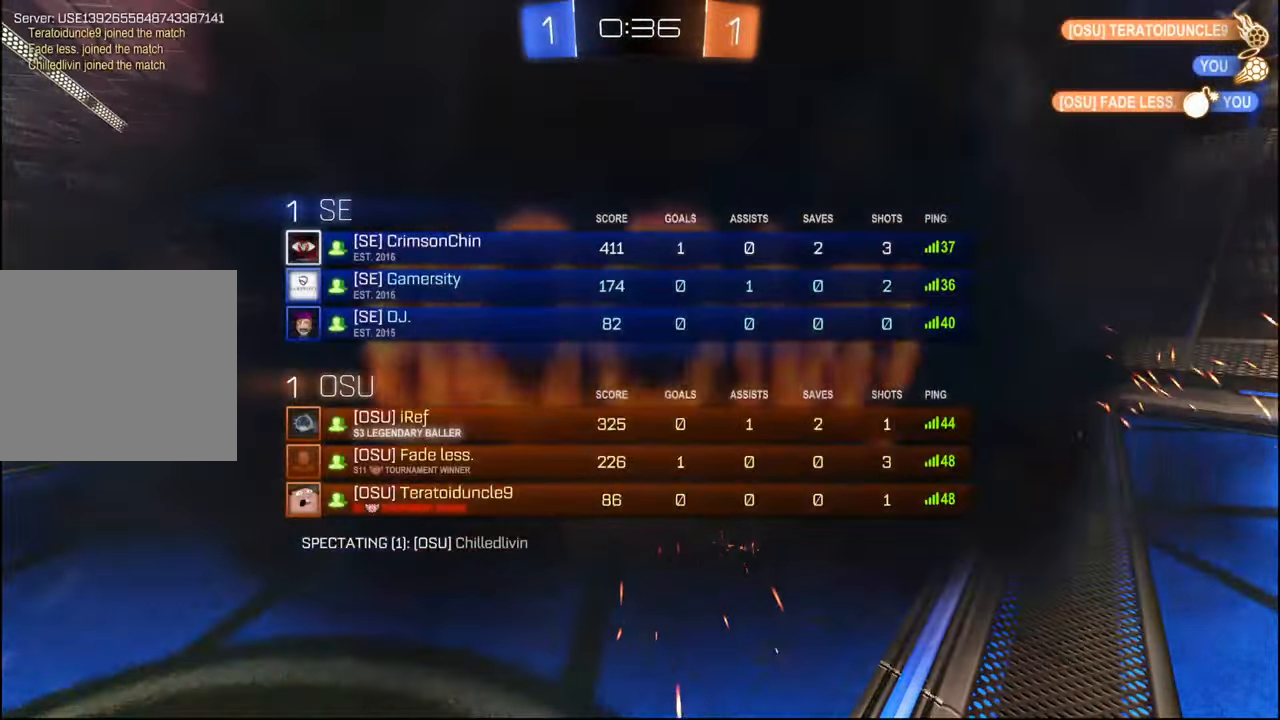
{"buttons": ["R2"], "left_stick": "center", "right_stick": "center", "events": []}
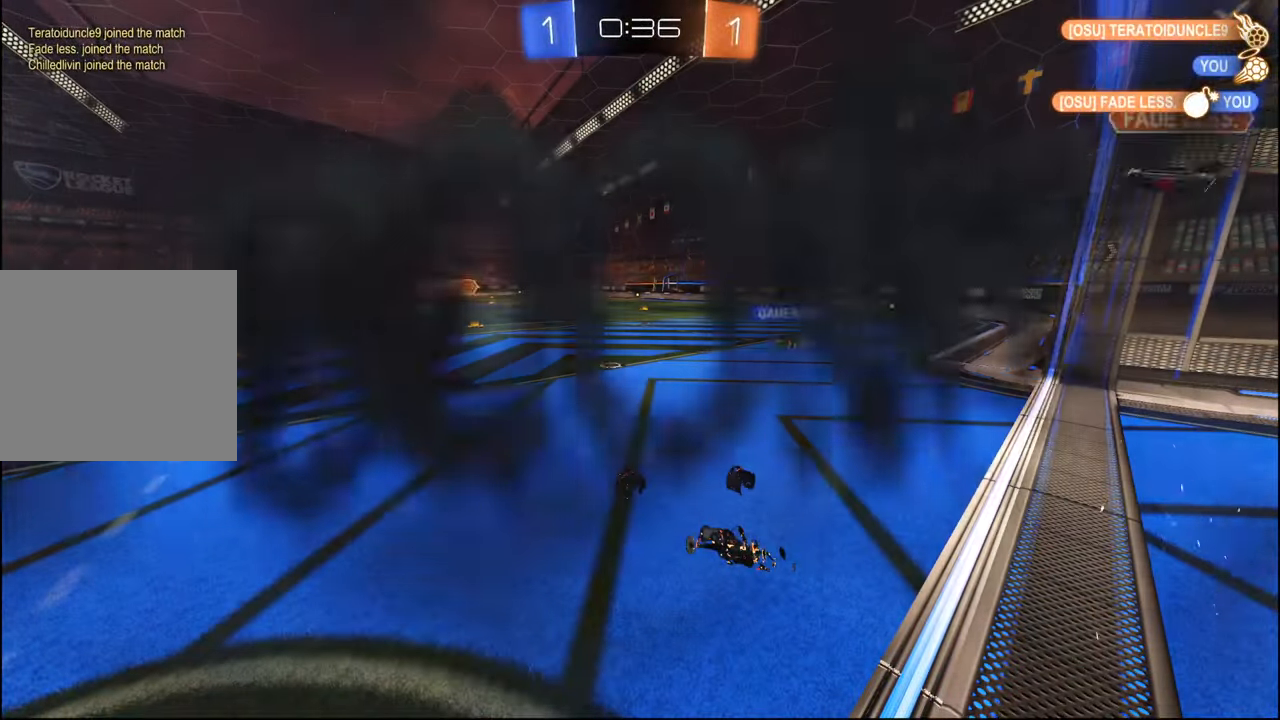
{"buttons": ["R2"], "left_stick": "center", "right_stick": "center", "events": []}
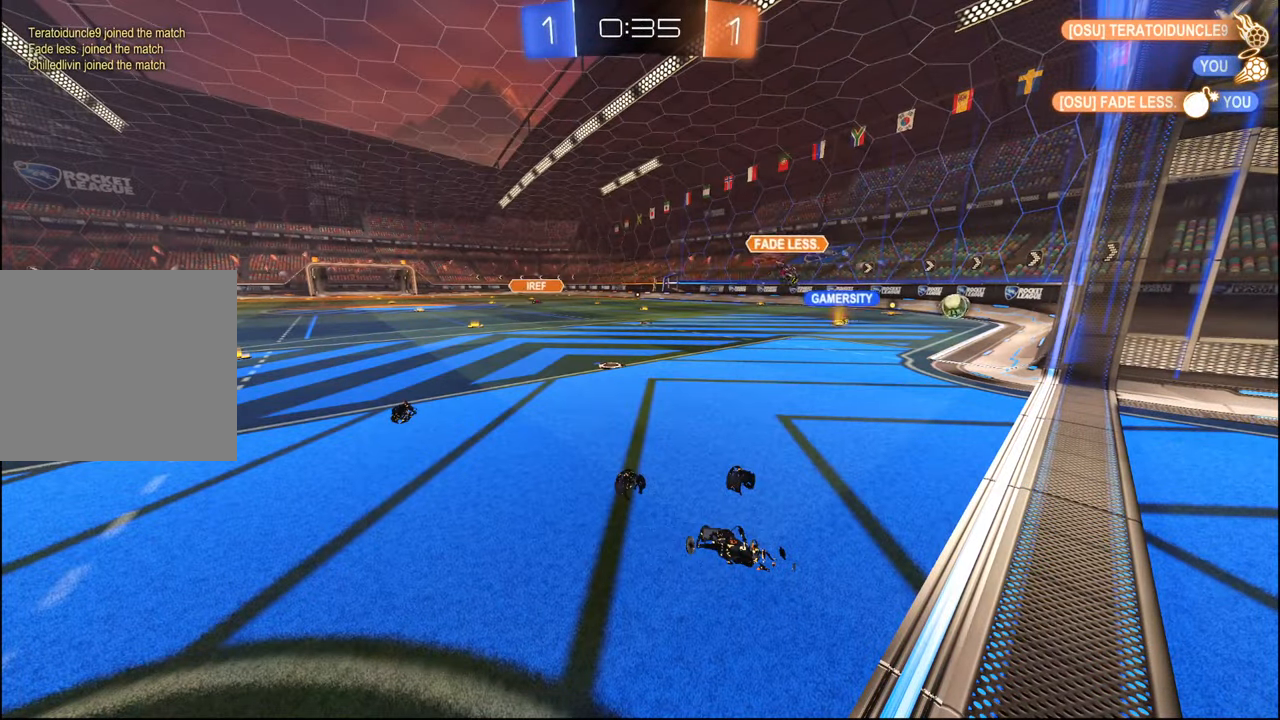
{"buttons": ["R2"], "left_stick": "center", "right_stick": "center", "events": []}
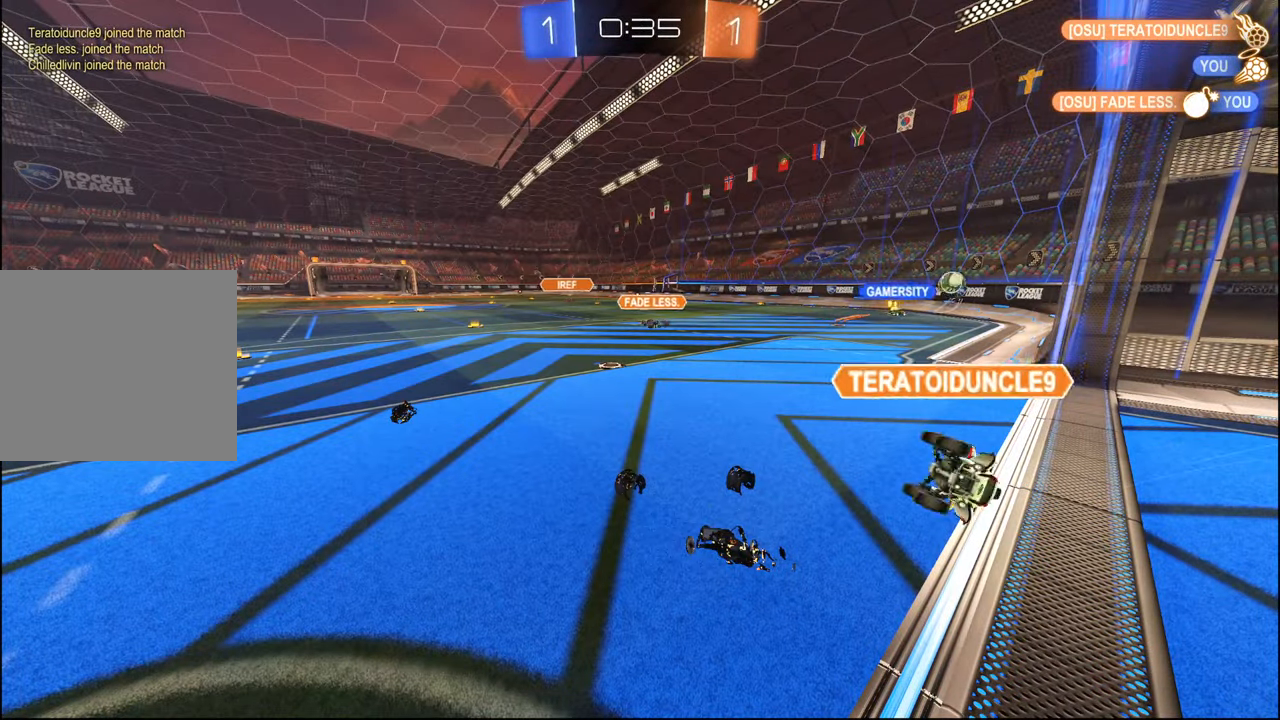
{"buttons": ["R2"], "left_stick": "center", "right_stick": "center", "events": []}